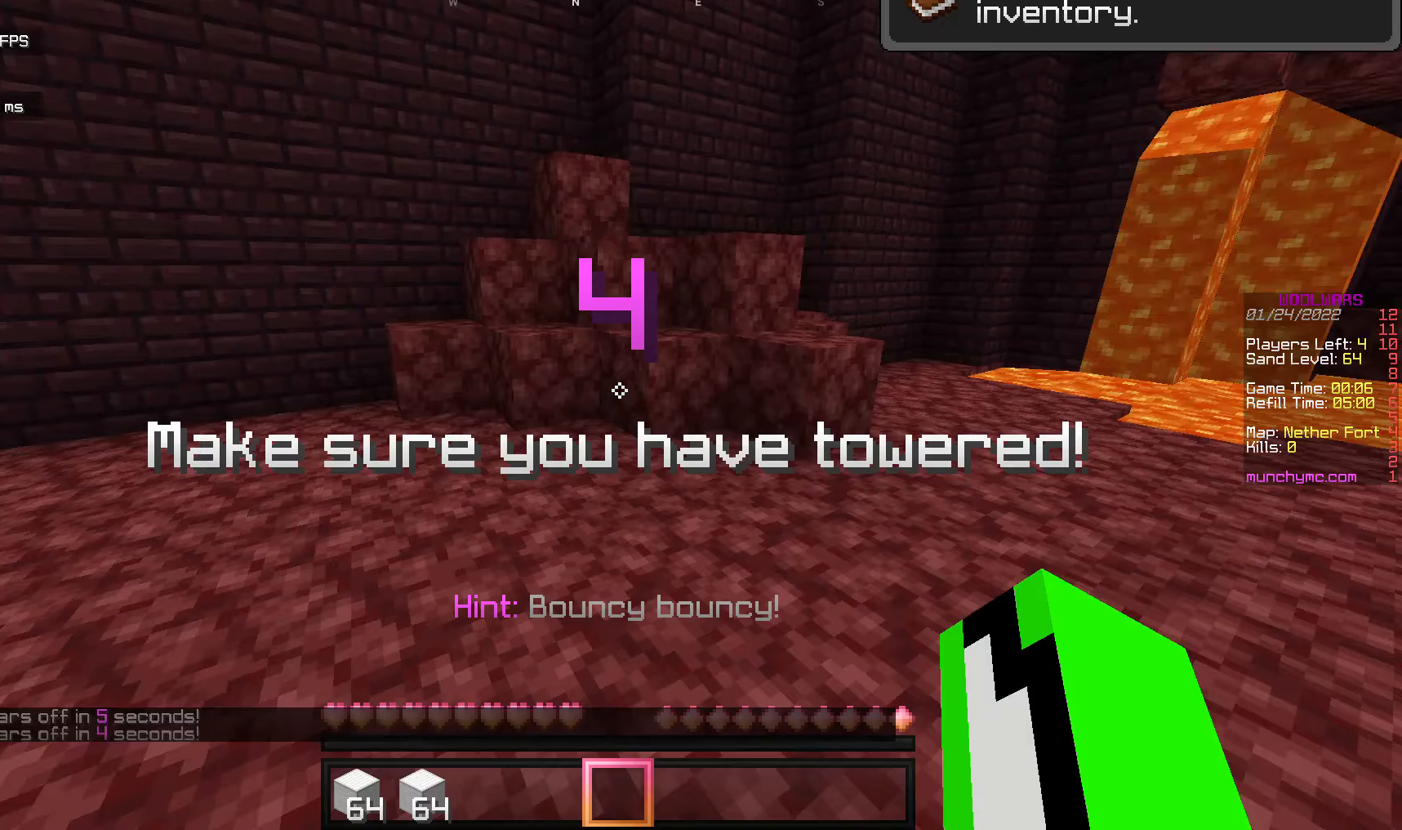
Gameplay with keyboard and mouse; each line is a JSON object with the keys and mouse buttons held at the frame after it. "events" lists presses ("down") and releases ("up") of "a", "d", "s", "w", "mouse_left" and "mouse_right" between this image and that frame as [ms after this image, input, new state], when the widget could be followed in between. "mouse_left", "mouse_right" = the "left", "right" buttons of the "mouse" list. No other keys are recorded. Fast repeated clicks can show as one long hold. Mouse movement is not recorded.
{"keys": ["a", "w"], "mouse": [], "events": [[272, "w", "down"], [511, "a", "down"]]}
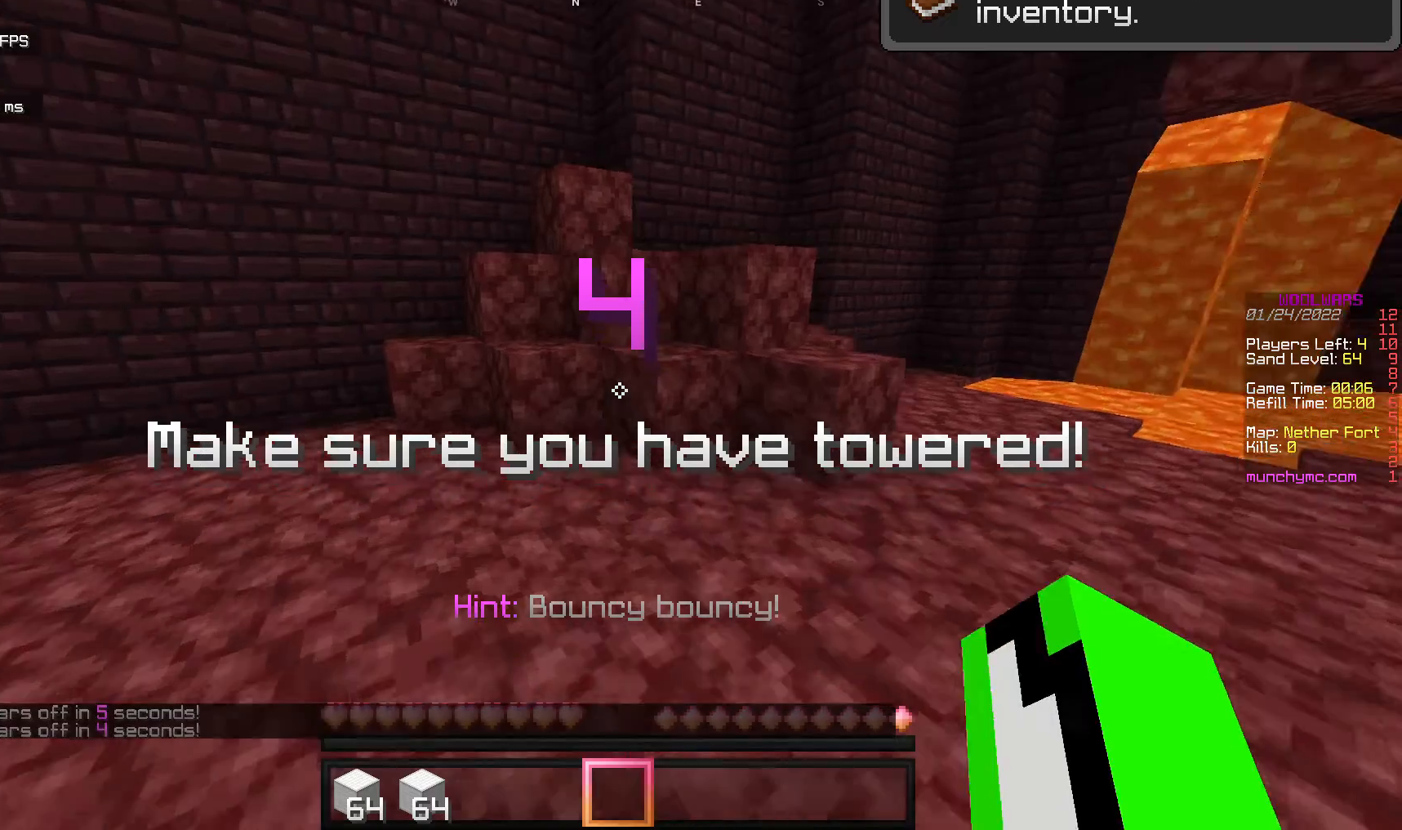
{"keys": ["w"], "mouse": [], "events": [[408, "a", "up"]]}
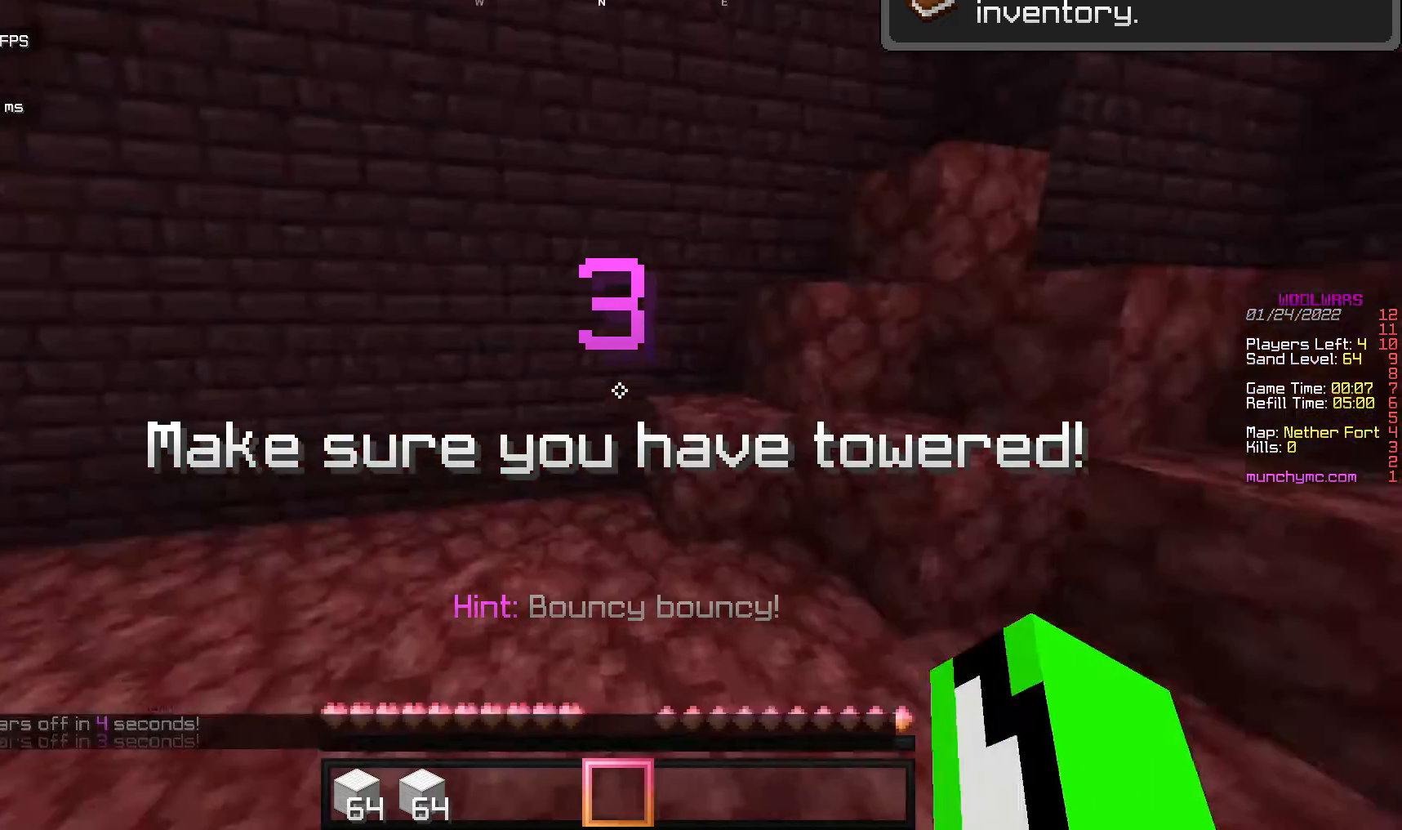
{"keys": ["w"], "mouse": ["left"], "events": [[409, "mouse_left", "down"]]}
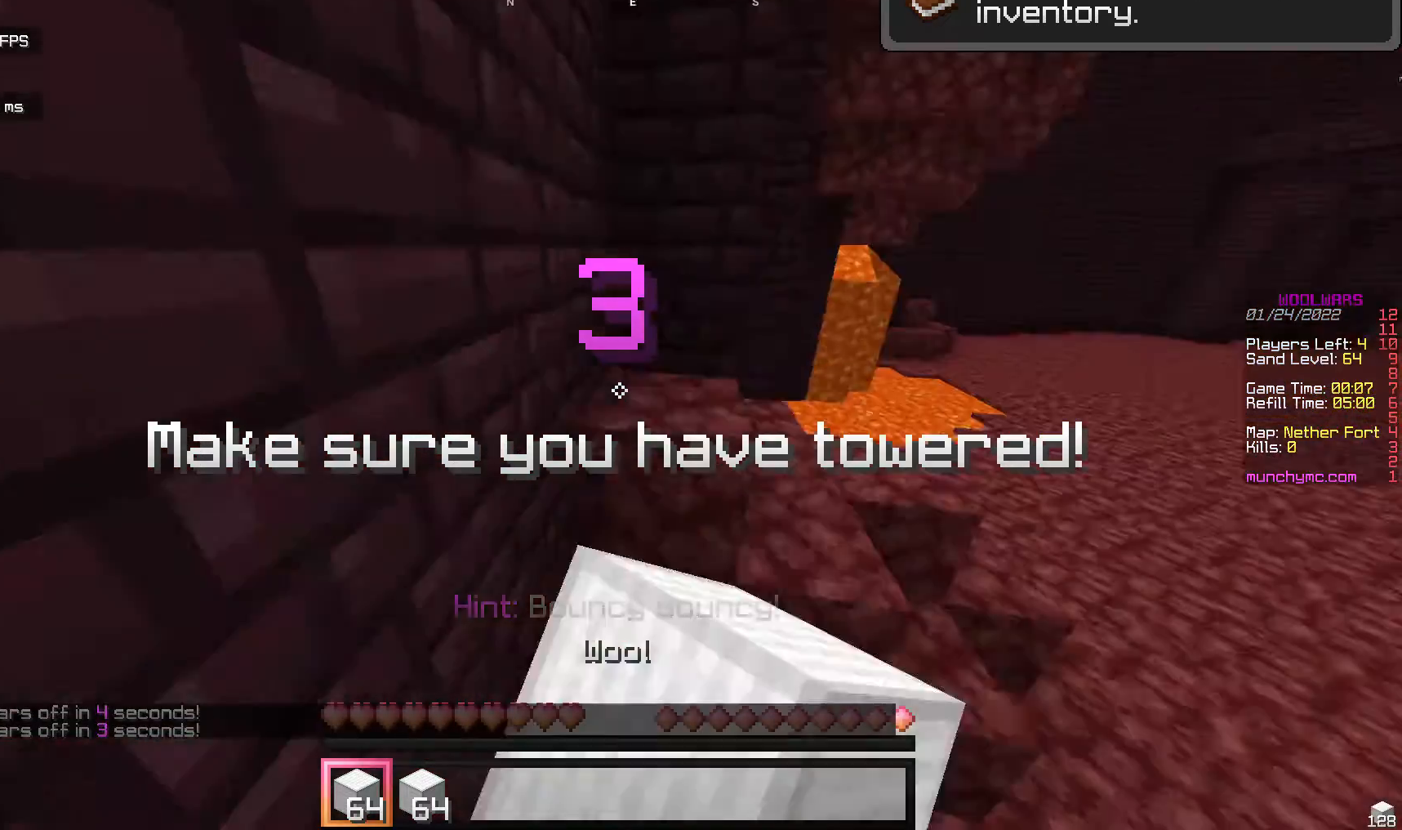
{"keys": ["a", "w"], "mouse": ["left"], "events": [[238, "a", "down"], [238, "mouse_left", "up"], [375, "mouse_left", "down"]]}
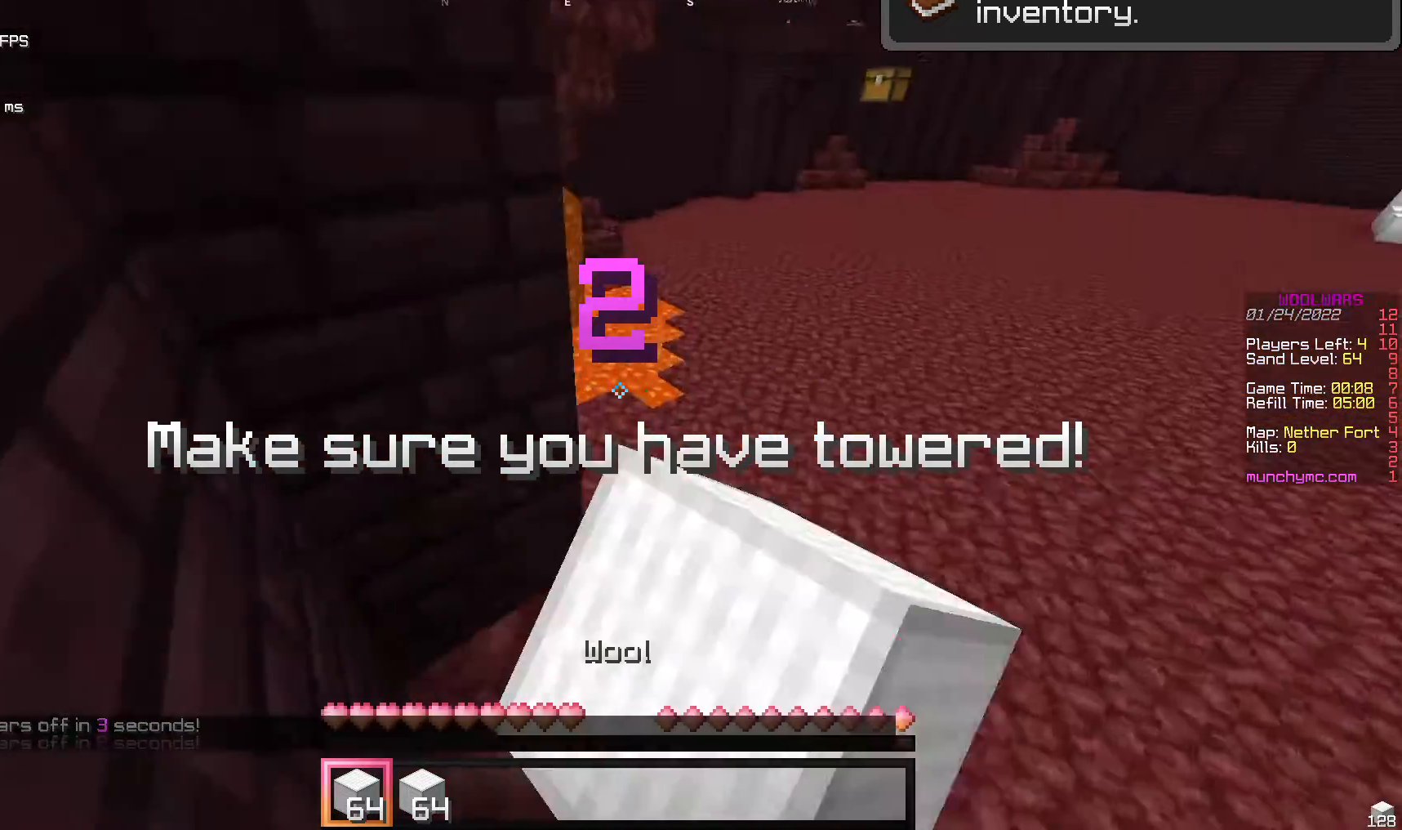
{"keys": ["s"], "mouse": ["right"], "events": [[68, "mouse_left", "up"], [136, "w", "up"], [204, "a", "up"], [272, "mouse_right", "down"], [374, "mouse_right", "up"], [510, "mouse_right", "down"], [510, "s", "down"]]}
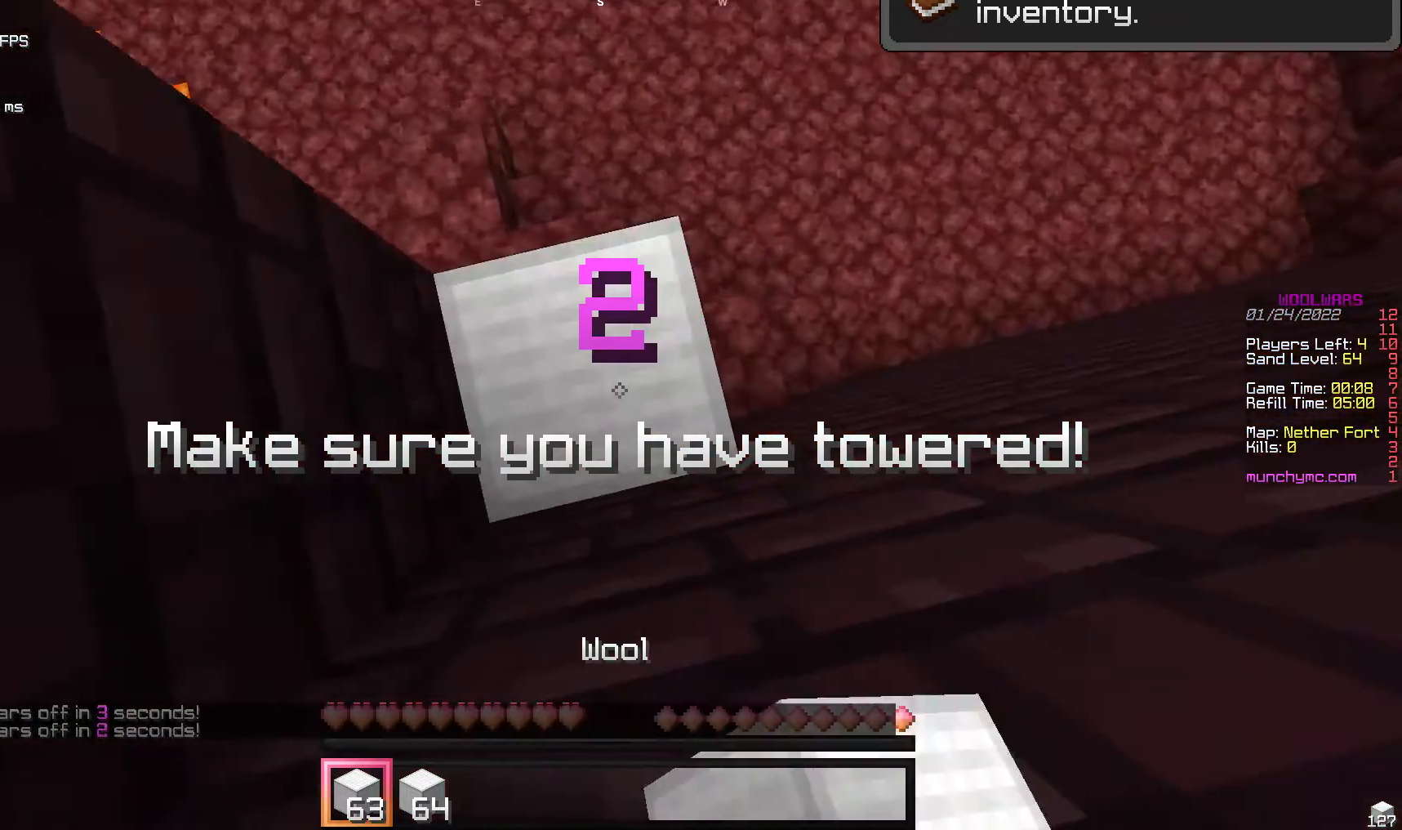
{"keys": [], "mouse": ["right"], "events": [[273, "s", "up"]]}
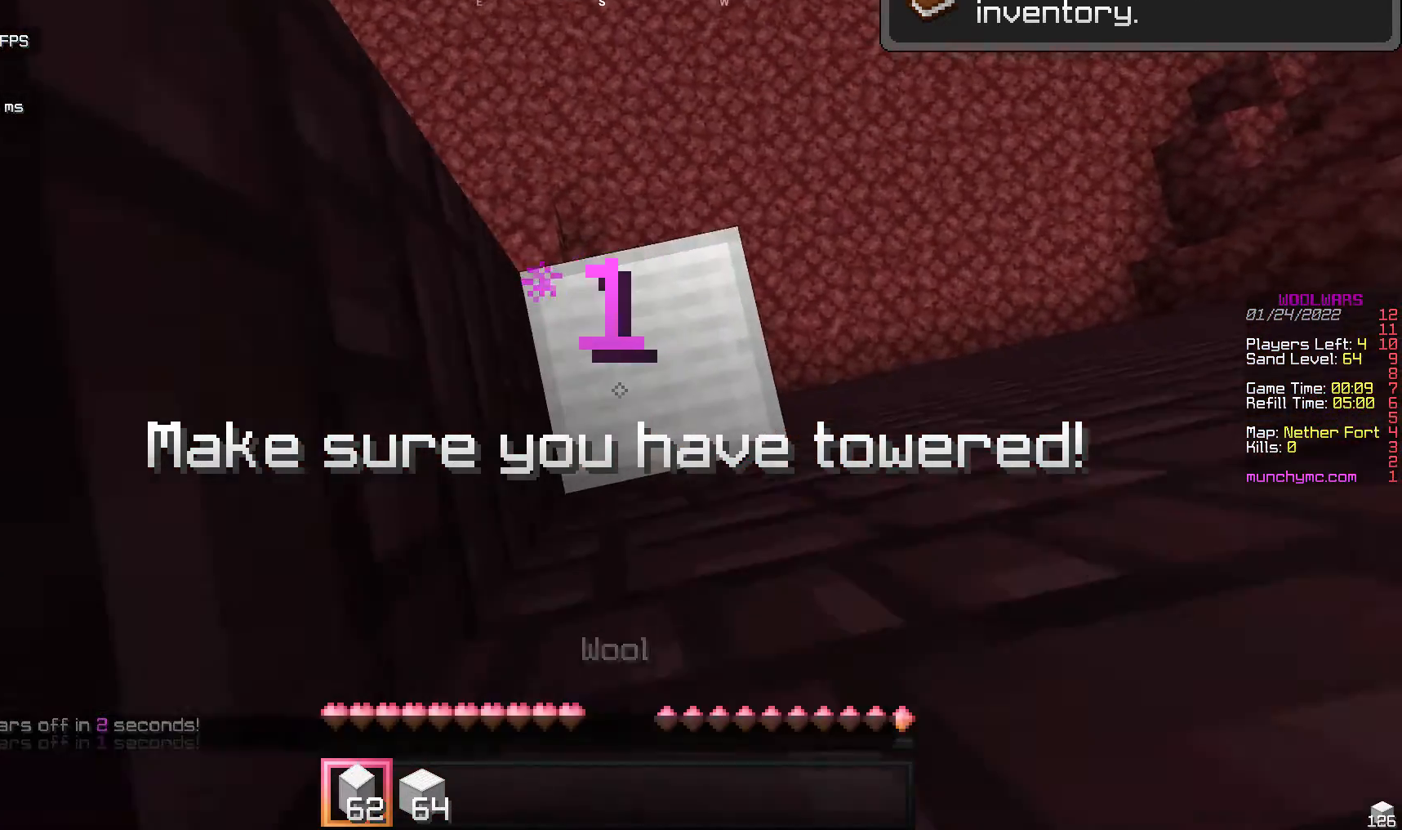
{"keys": [], "mouse": ["right"], "events": []}
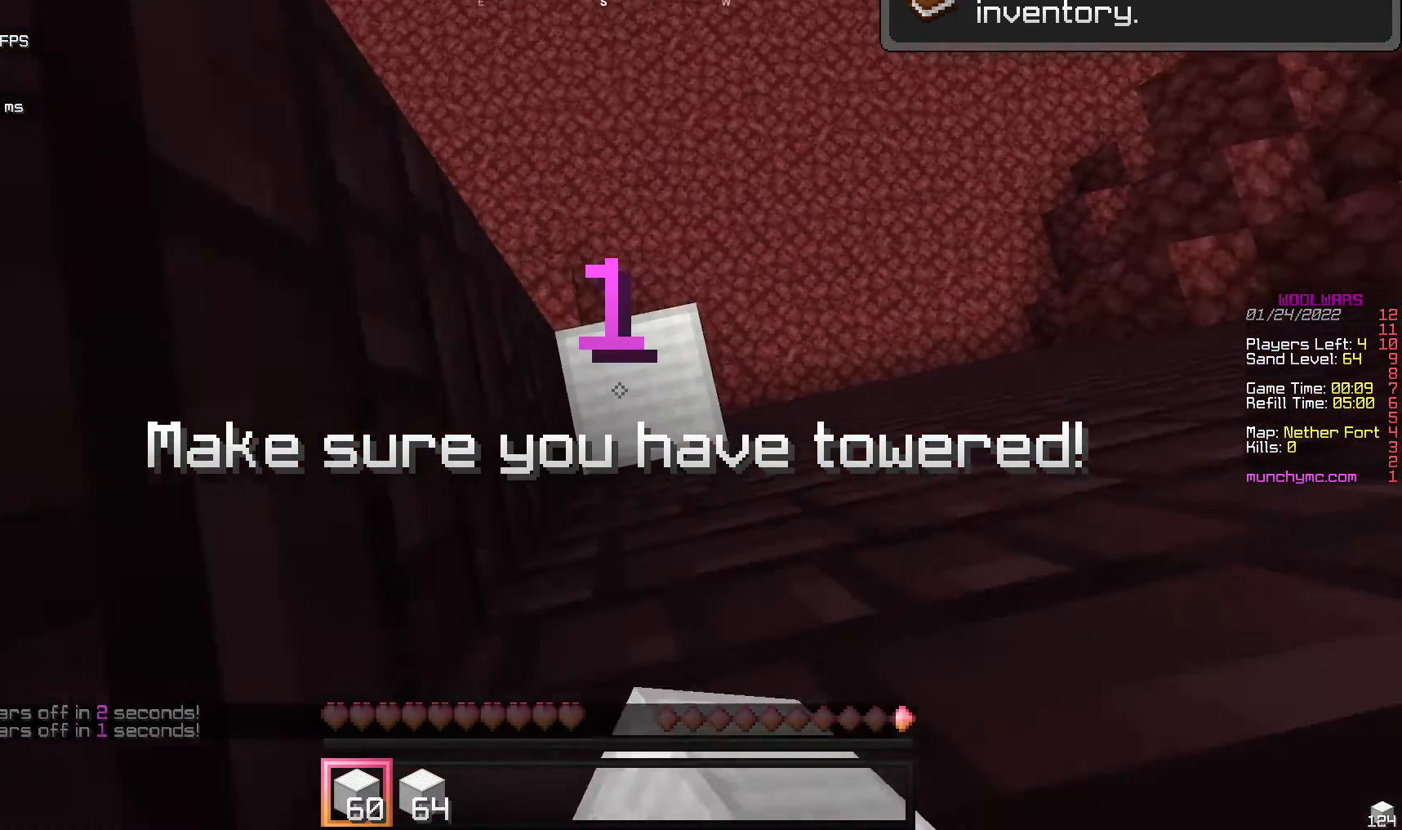
{"keys": [], "mouse": ["right"], "events": []}
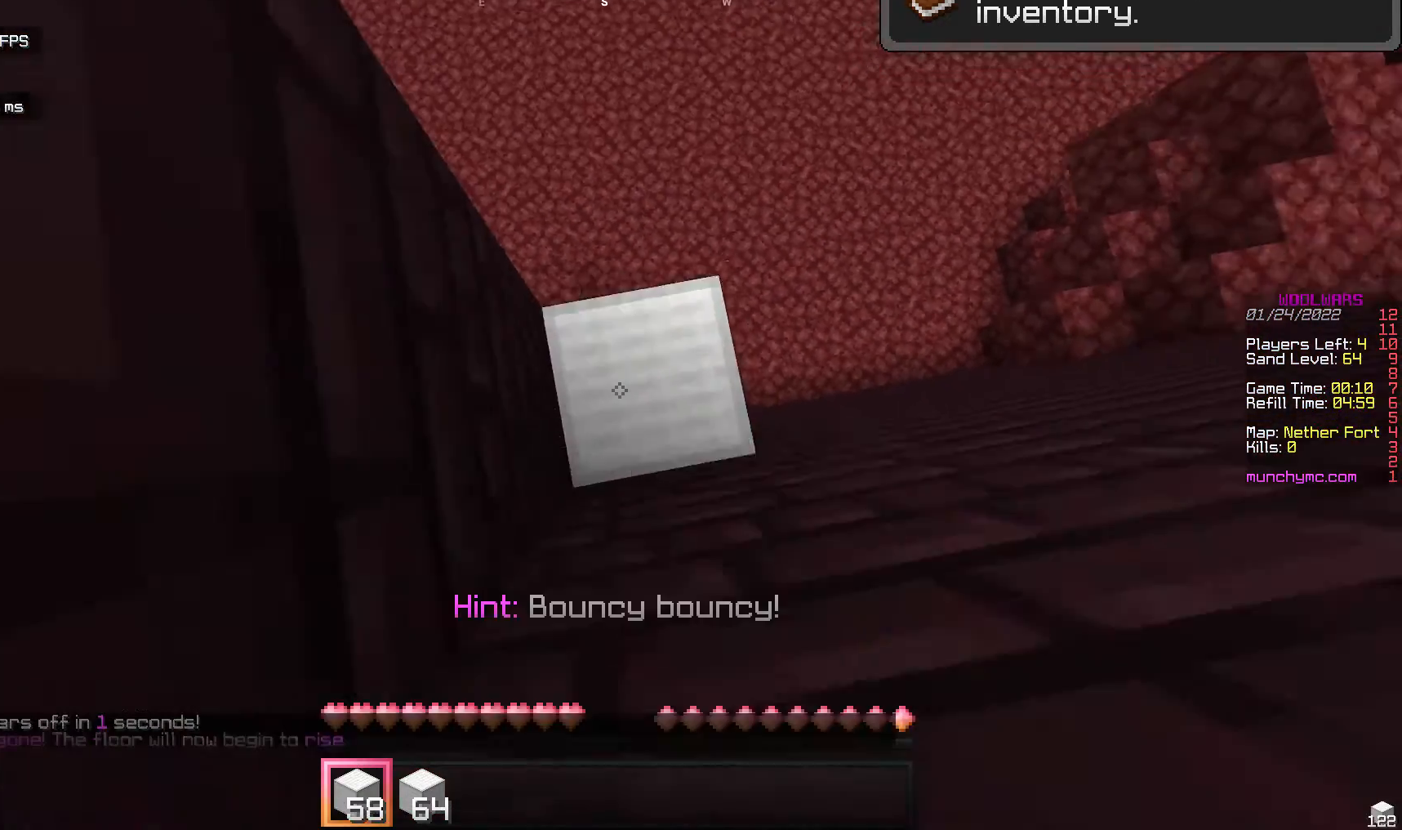
{"keys": [], "mouse": ["right"], "events": []}
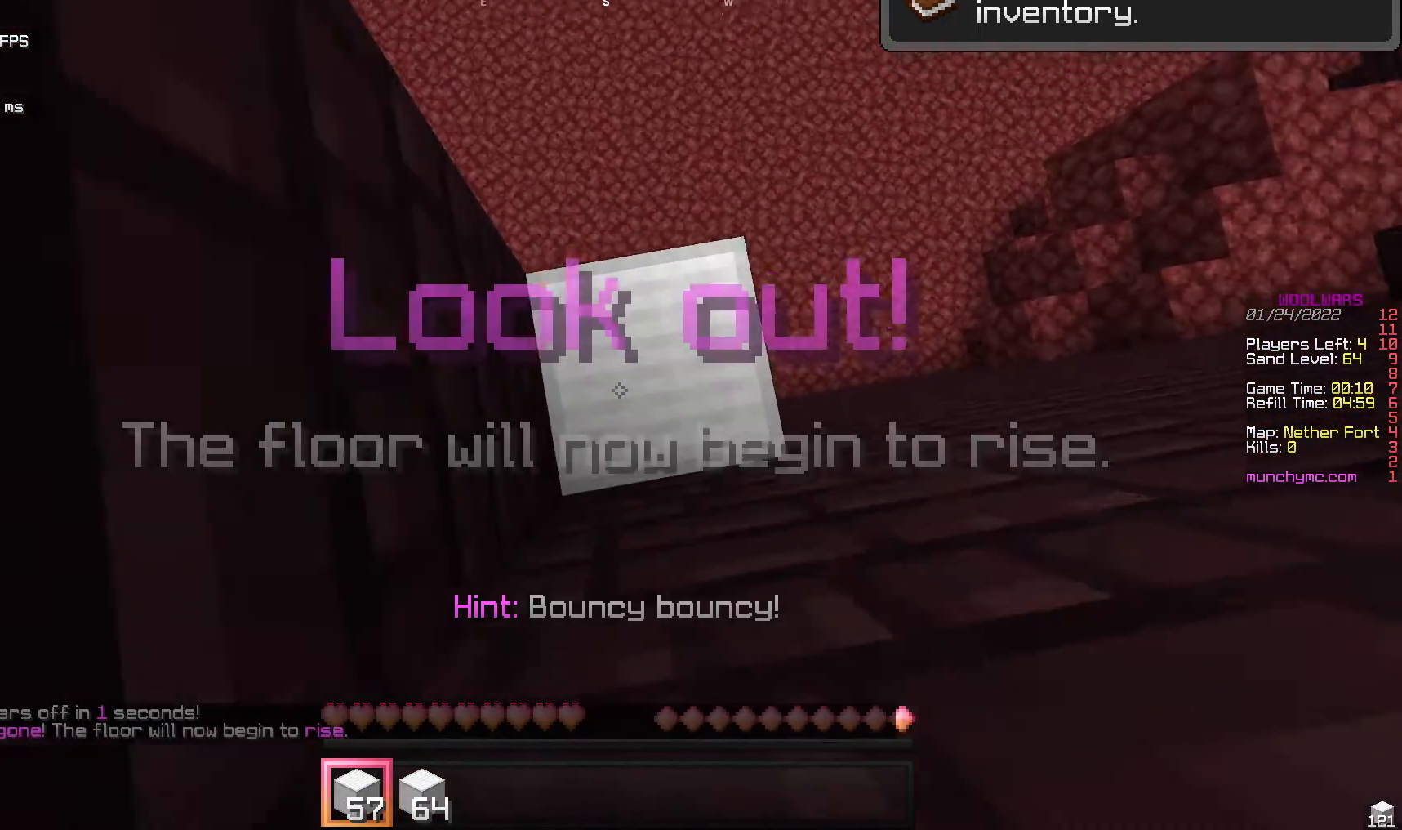
{"keys": [], "mouse": ["right"], "events": []}
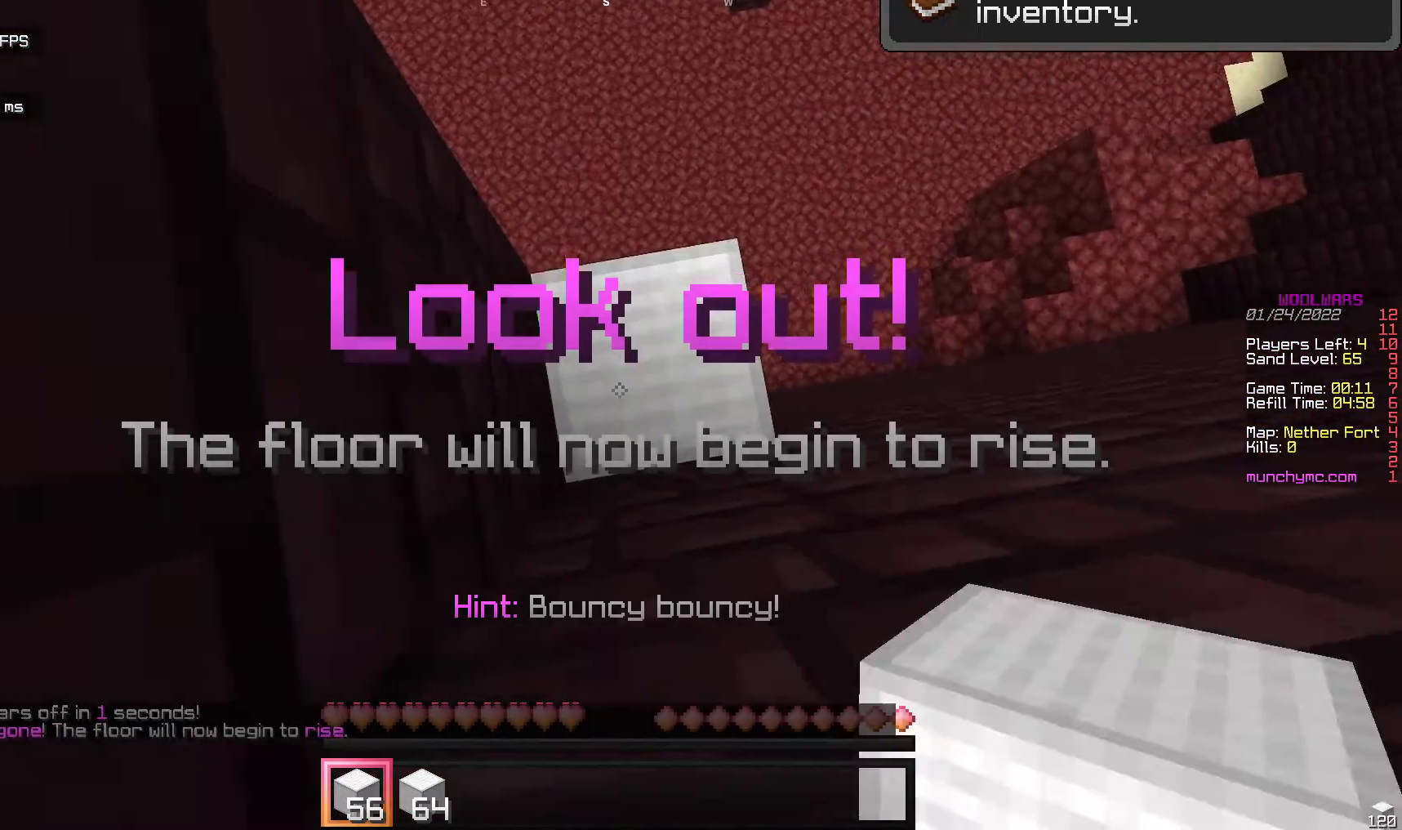
{"keys": [], "mouse": ["right"], "events": []}
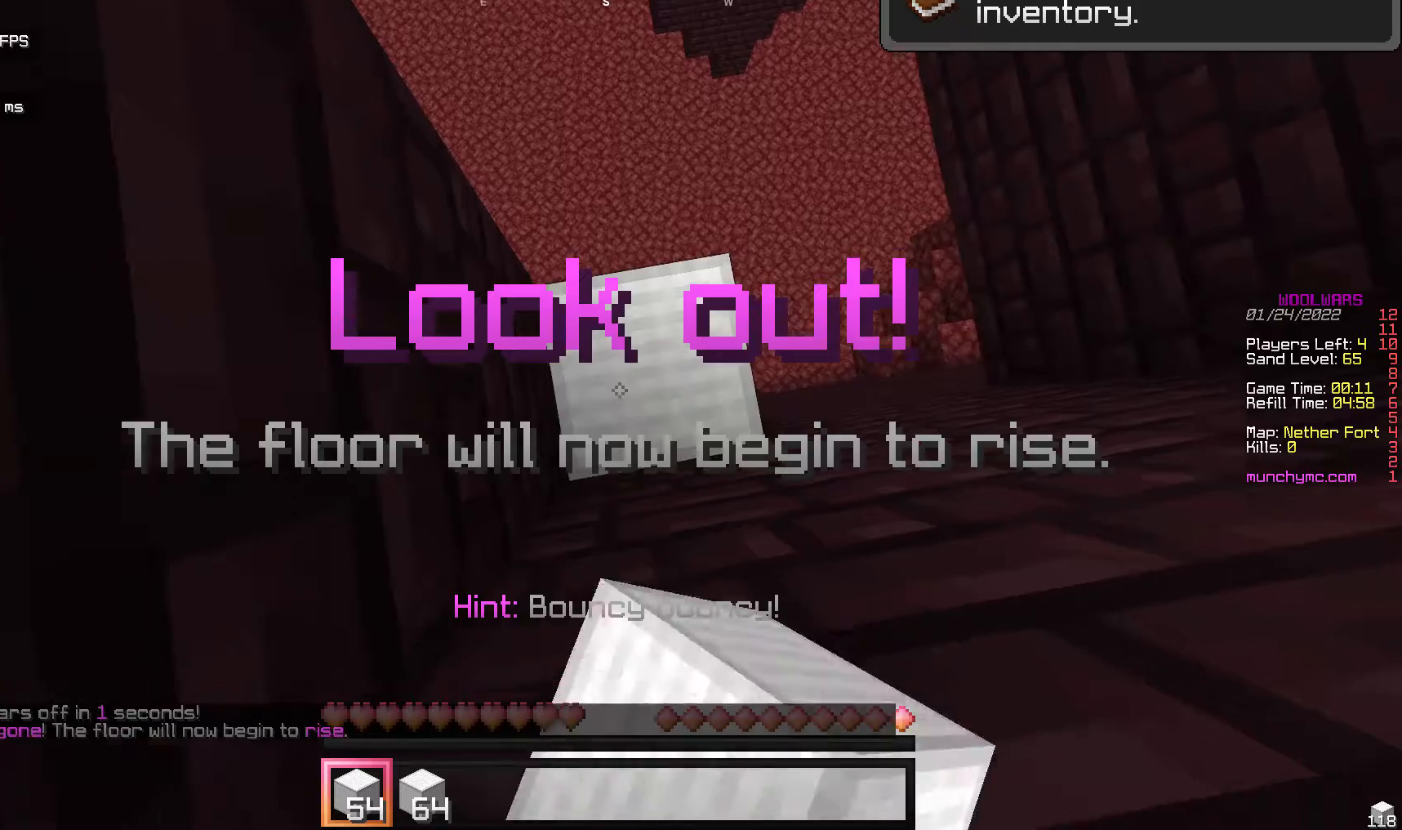
{"keys": [], "mouse": ["right"], "events": [[34, "mouse_right", "up"], [102, "mouse_right", "down"], [238, "mouse_right", "up"], [306, "mouse_right", "down"]]}
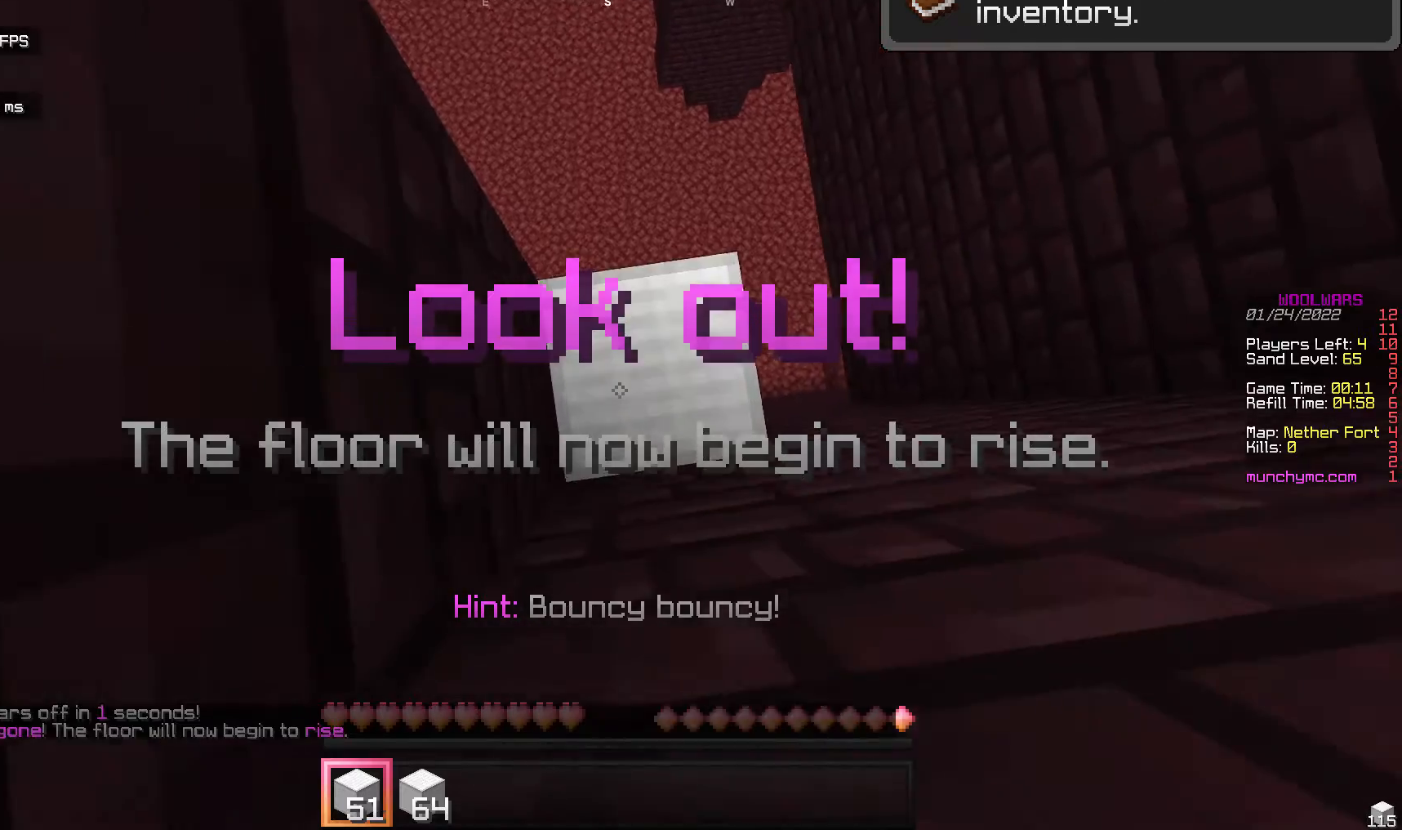
{"keys": [], "mouse": ["right"], "events": []}
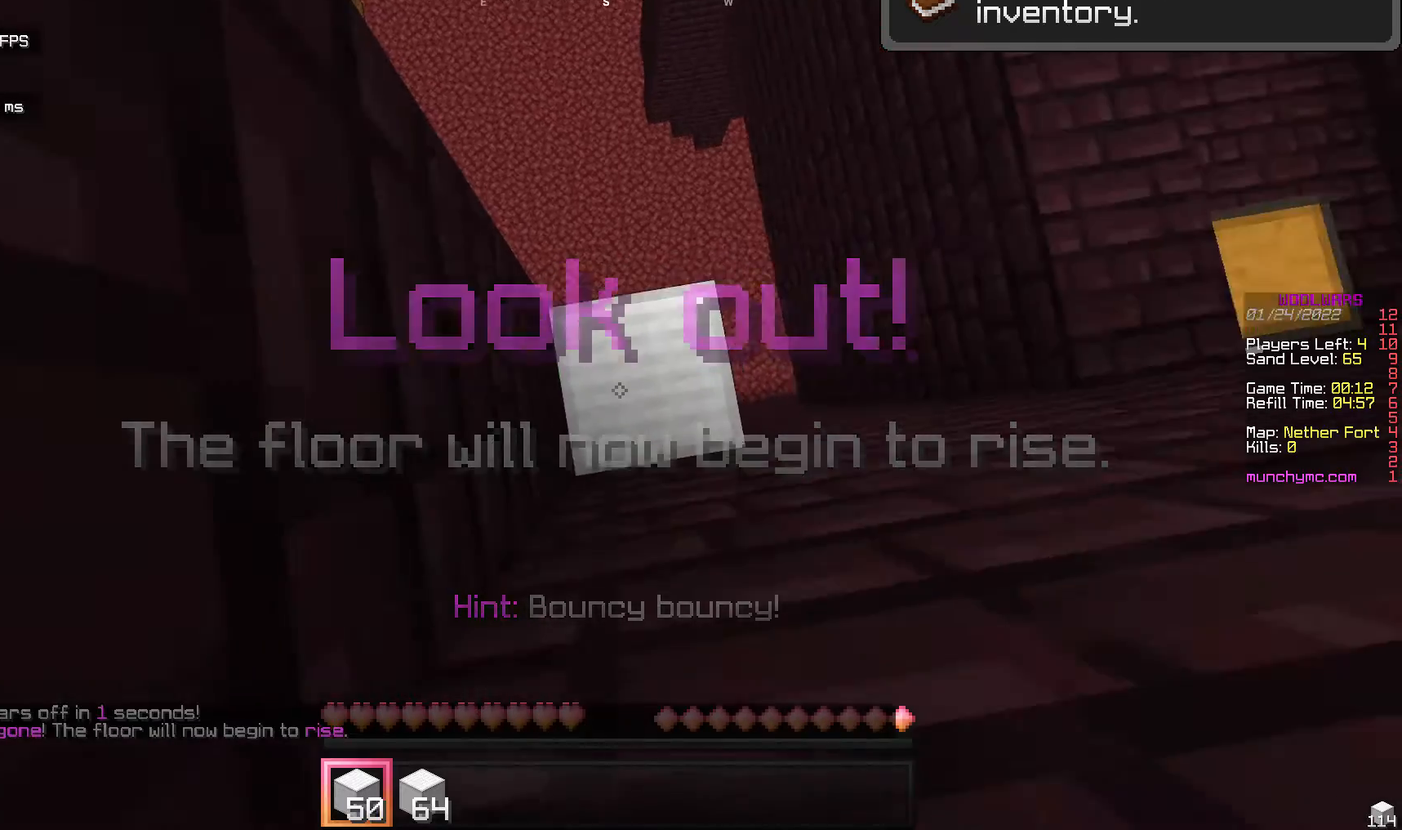
{"keys": [], "mouse": ["right"], "events": [[306, "mouse_right", "up"], [375, "mouse_right", "down"]]}
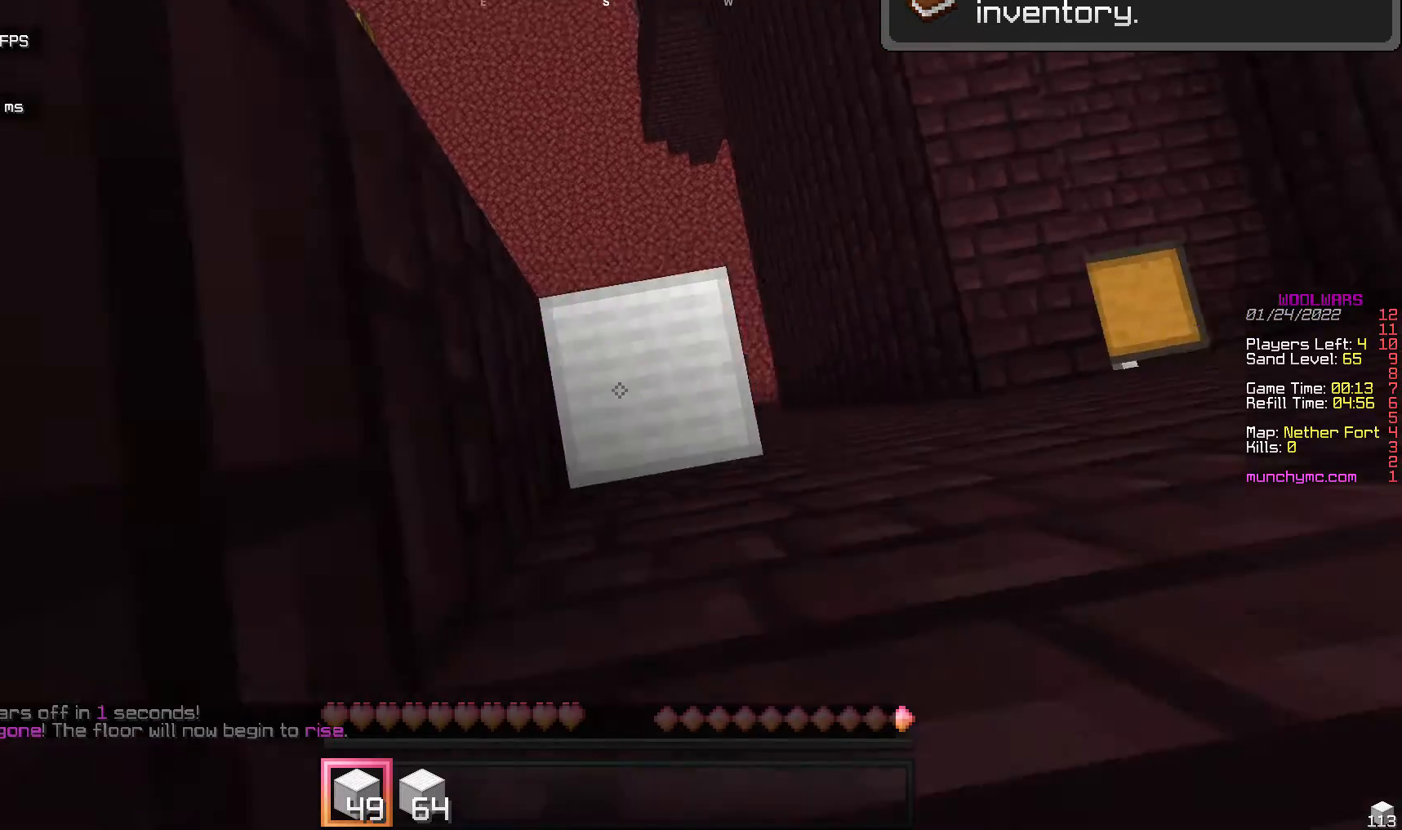
{"keys": [], "mouse": ["right"], "events": []}
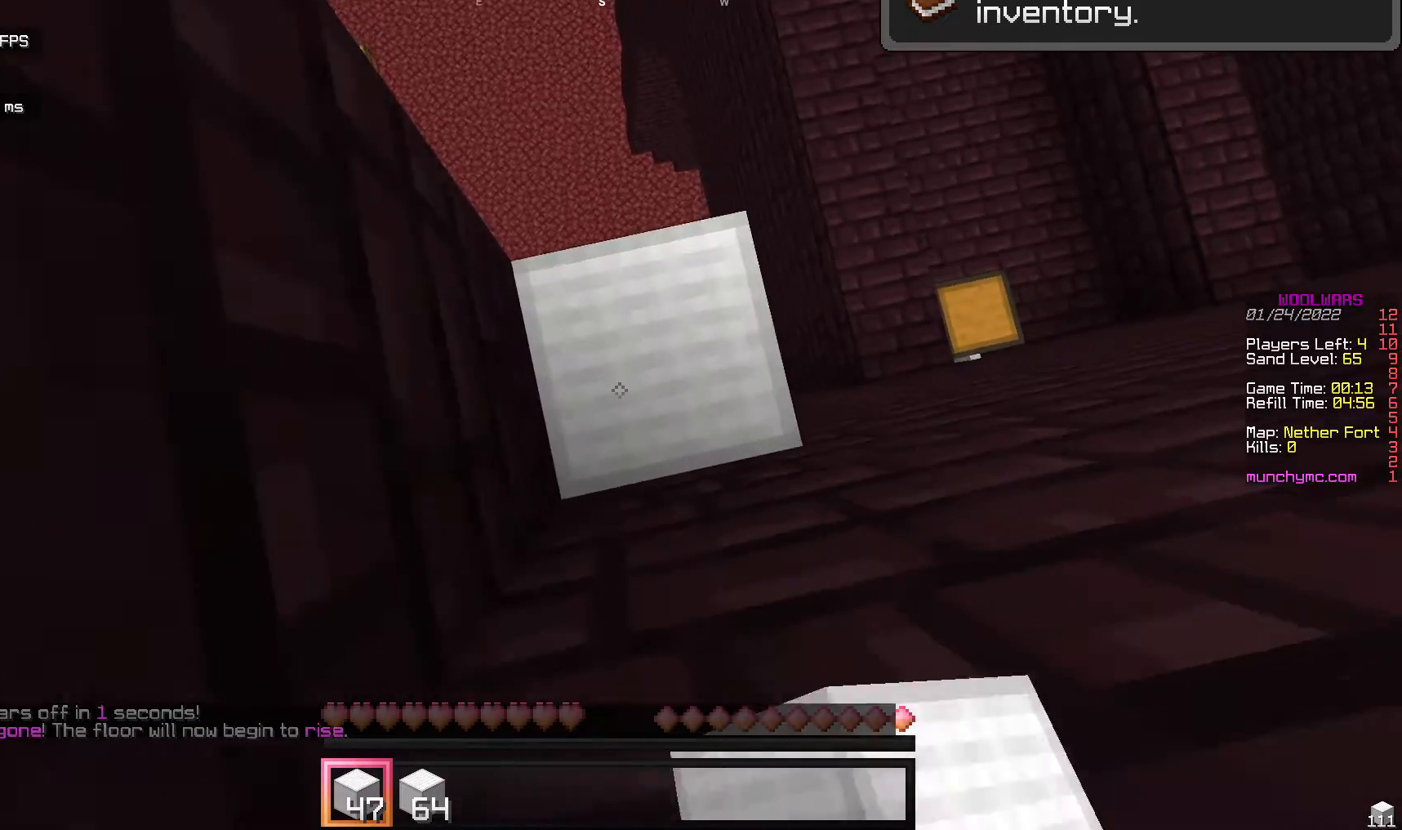
{"keys": [], "mouse": ["right"], "events": [[103, "mouse_right", "up"], [171, "mouse_right", "down"]]}
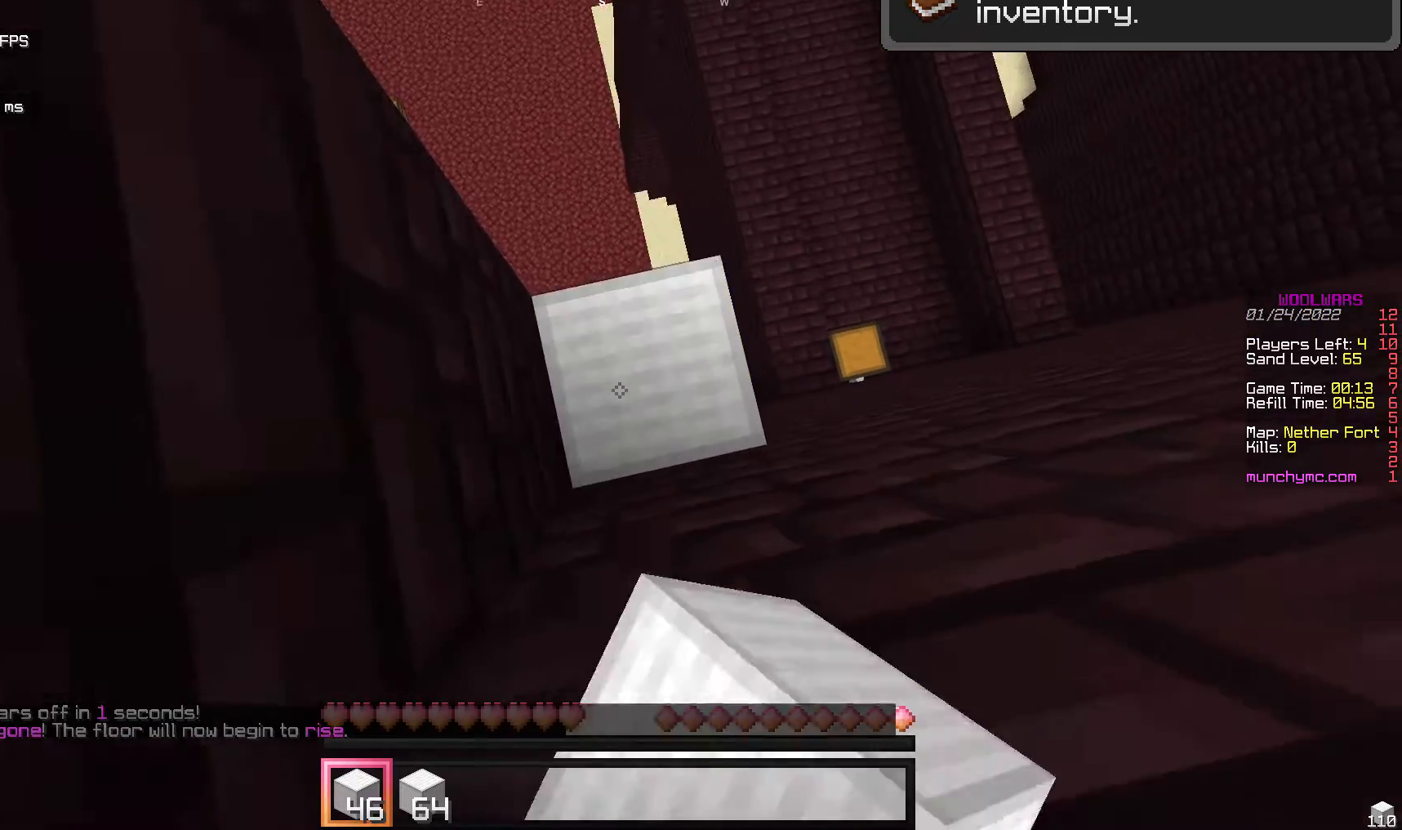
{"keys": [], "mouse": ["right"], "events": []}
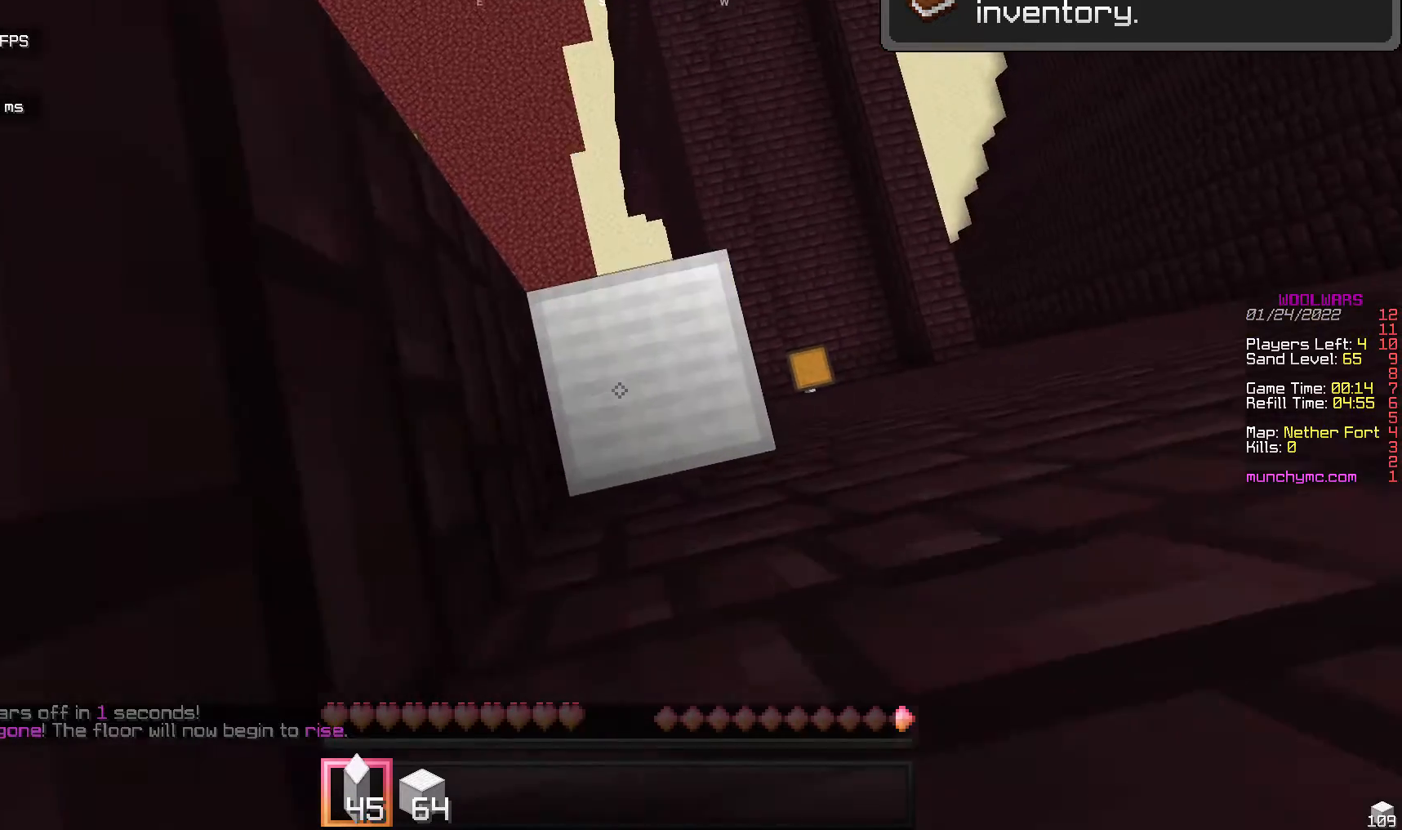
{"keys": [], "mouse": ["right"], "events": [[68, "mouse_right", "up"], [170, "mouse_right", "down"], [340, "mouse_right", "up"], [408, "mouse_right", "down"]]}
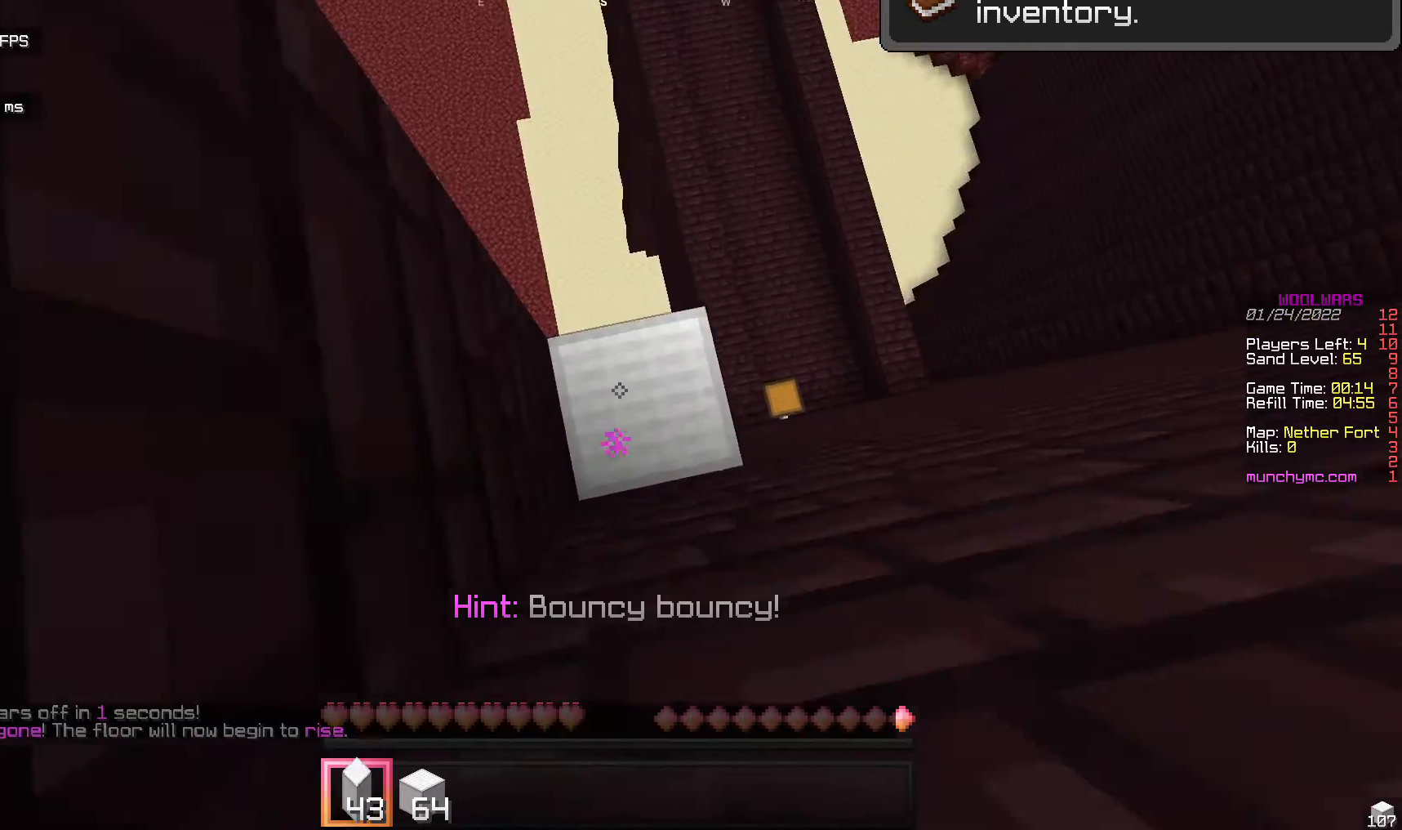
{"keys": [], "mouse": ["right"], "events": []}
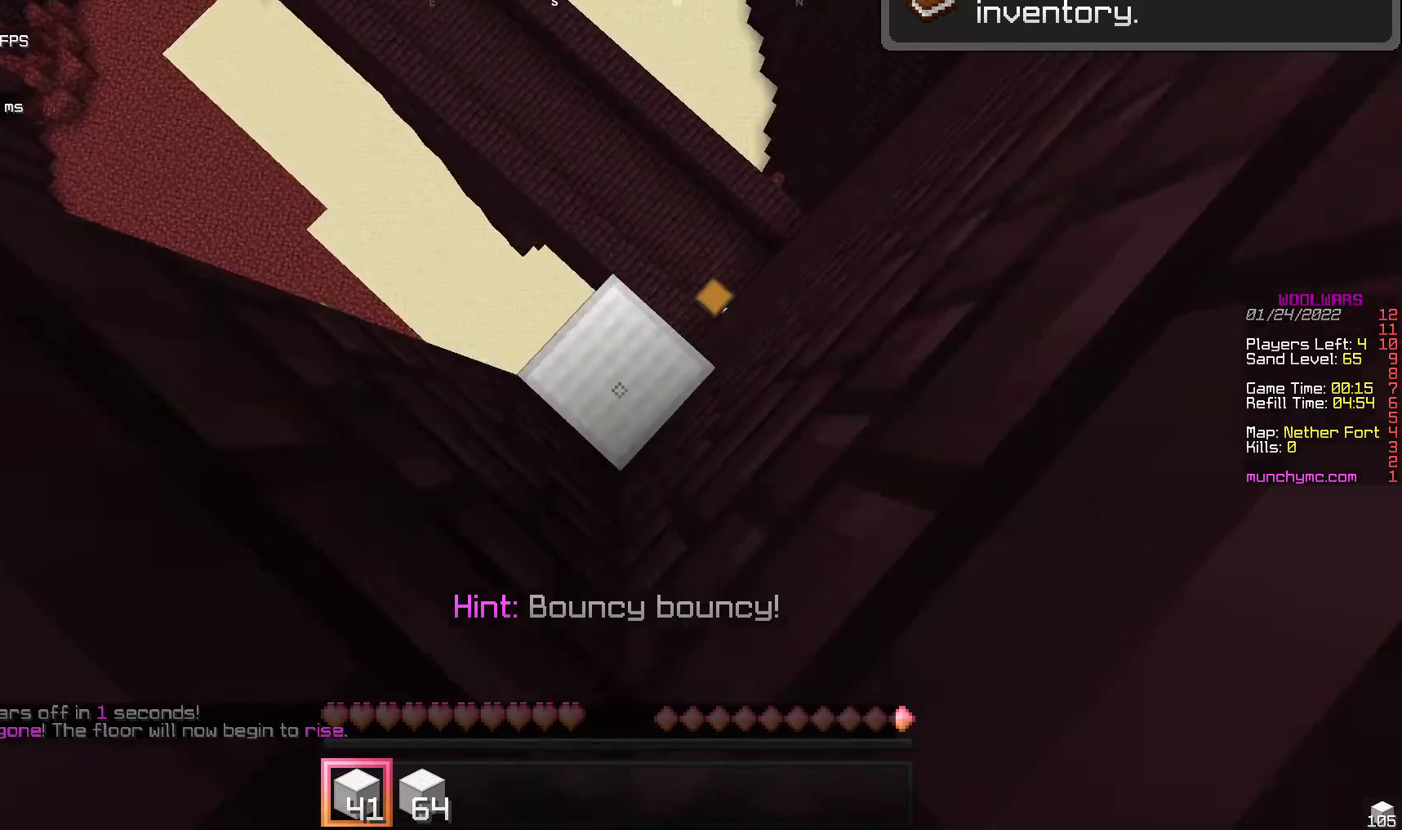
{"keys": [], "mouse": ["right"], "events": []}
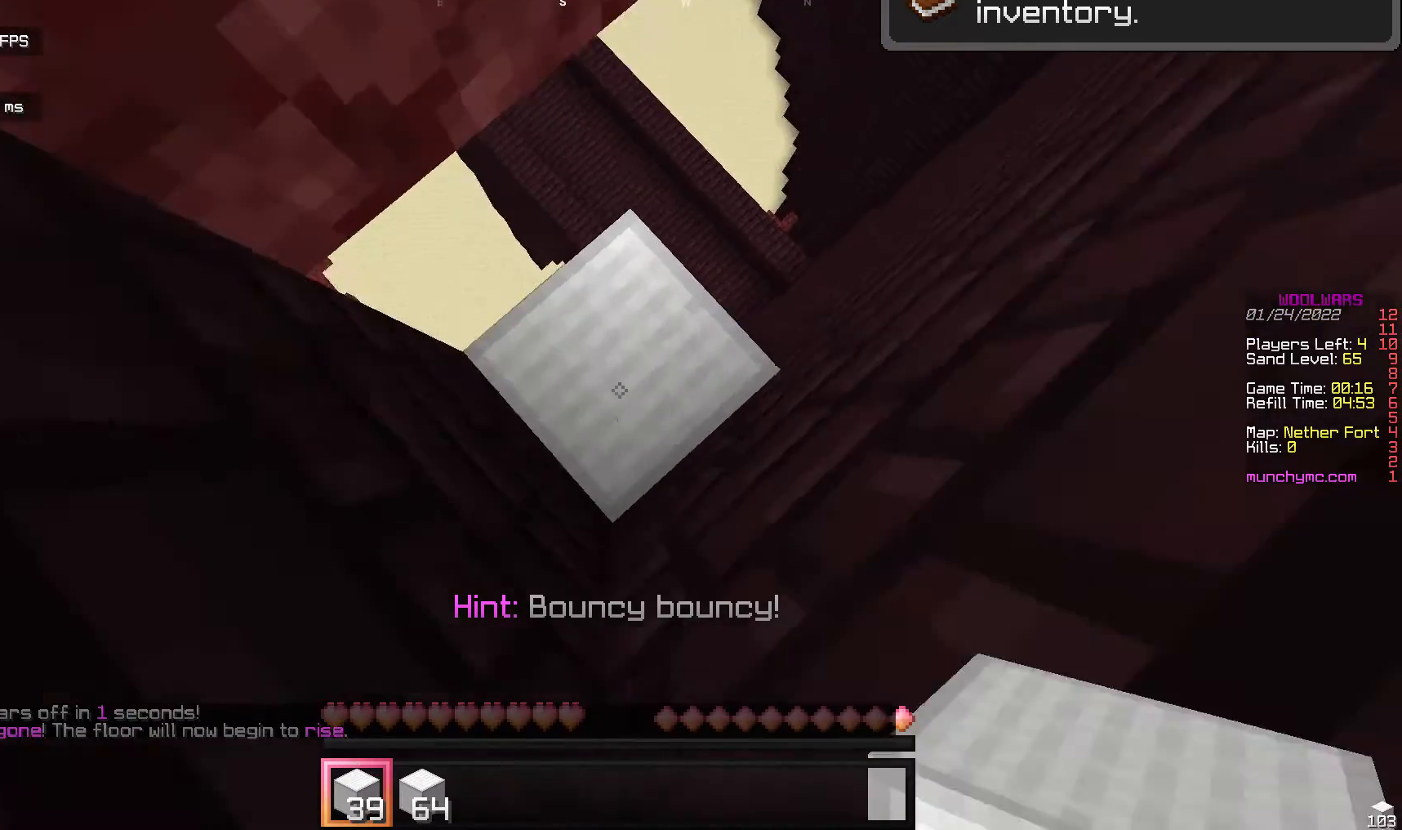
{"keys": [], "mouse": ["right"], "events": []}
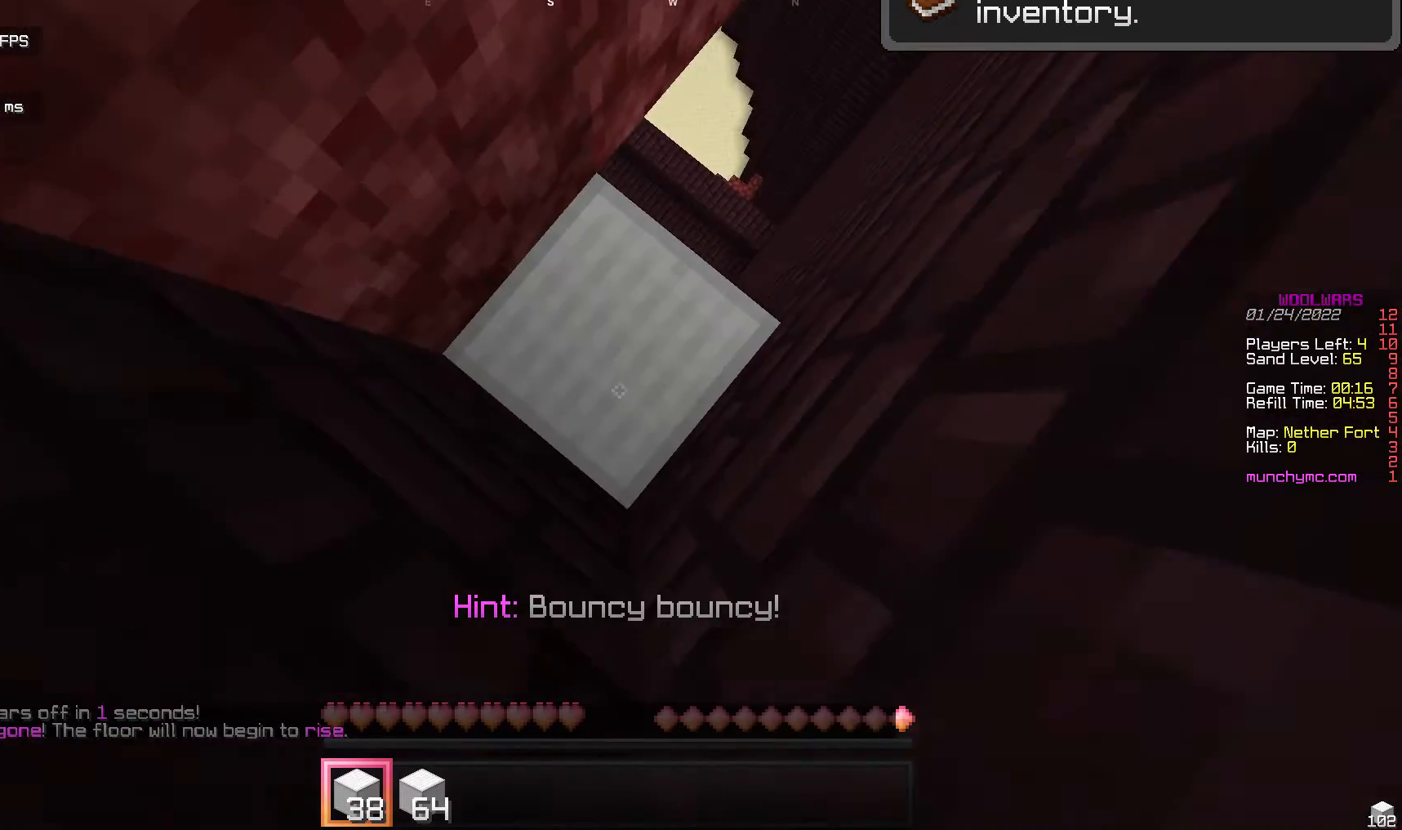
{"keys": [], "mouse": ["left"], "events": [[136, "mouse_right", "up"], [476, "mouse_left", "down"]]}
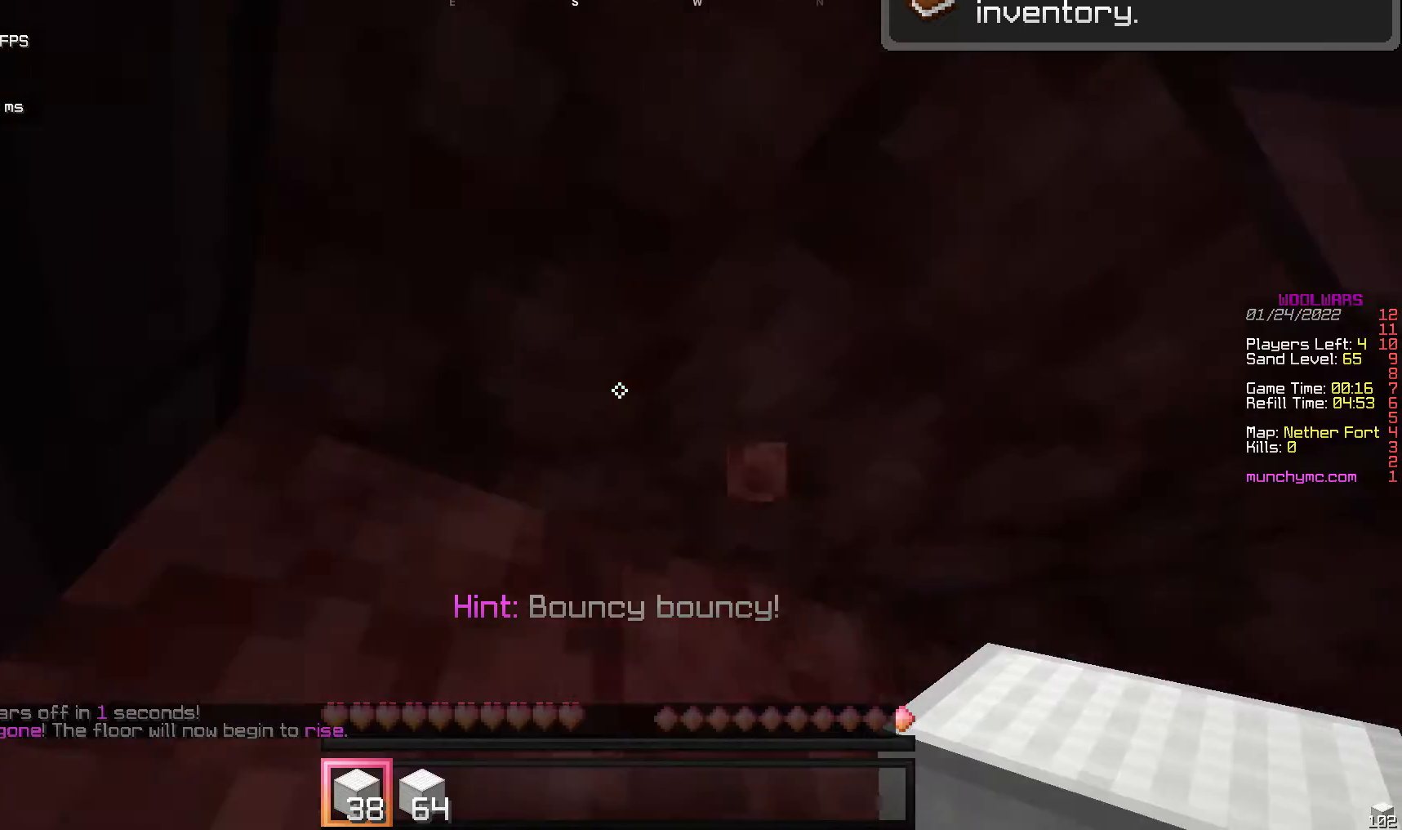
{"keys": [], "mouse": ["left"], "events": []}
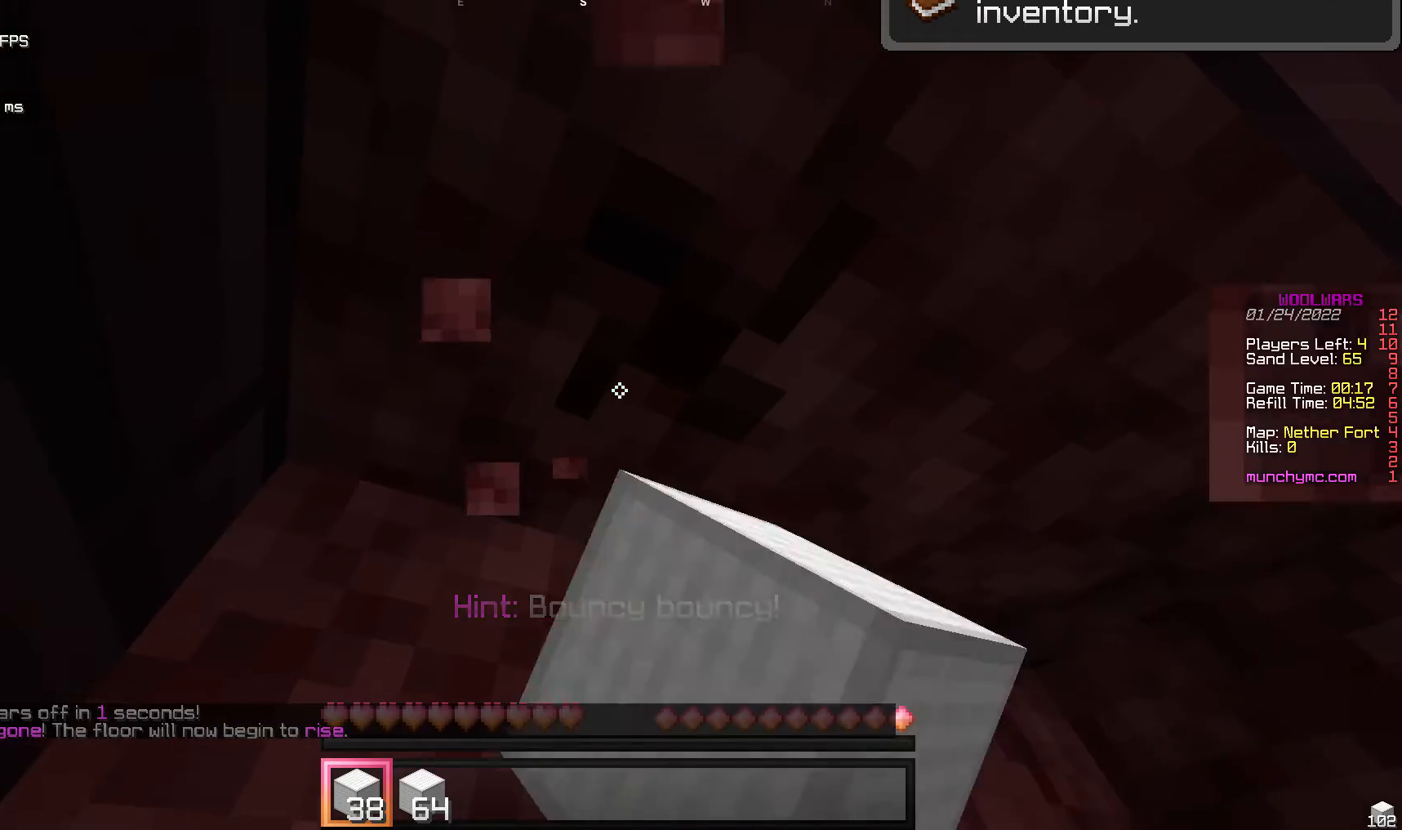
{"keys": [], "mouse": ["left"], "events": []}
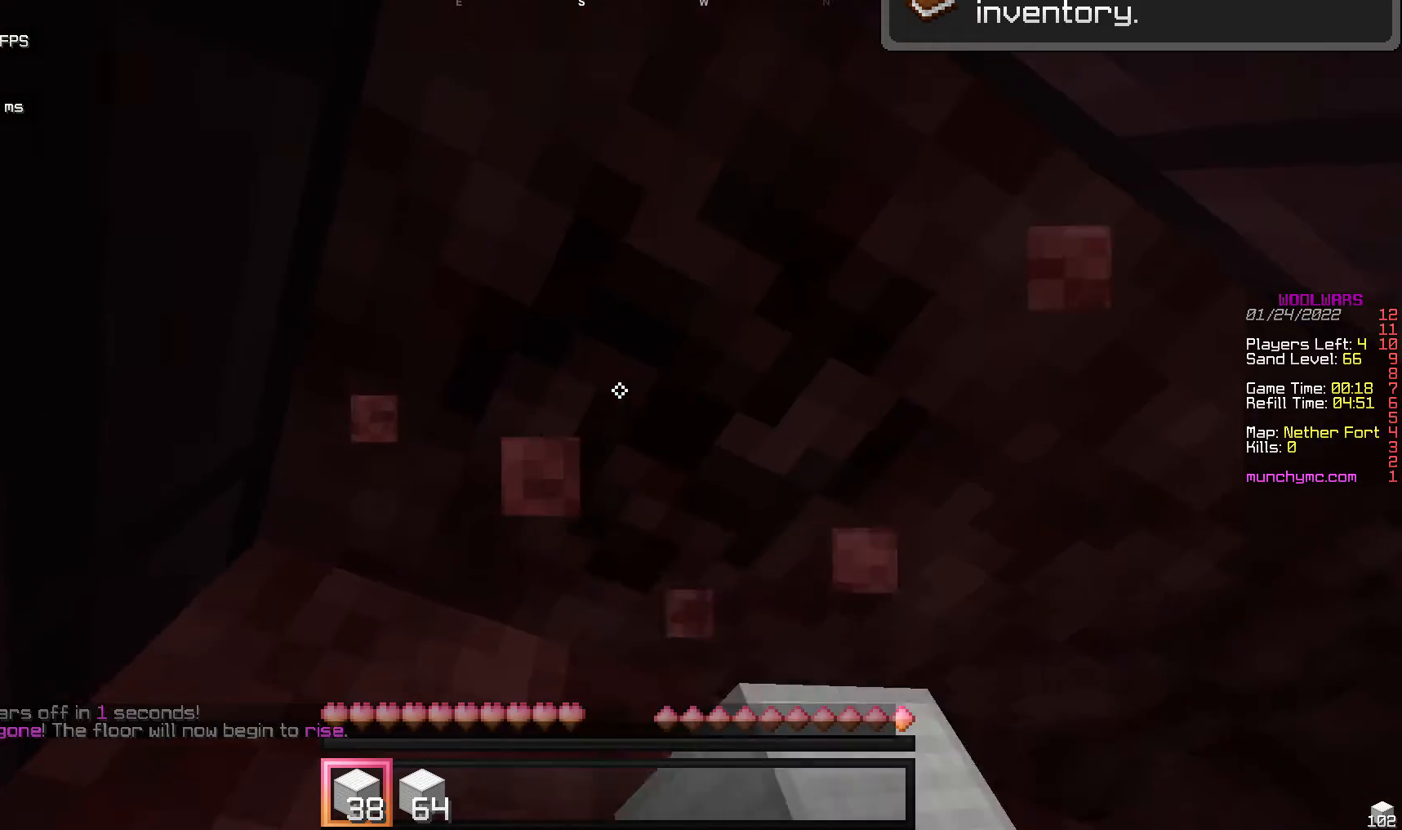
{"keys": [], "mouse": ["left"], "events": []}
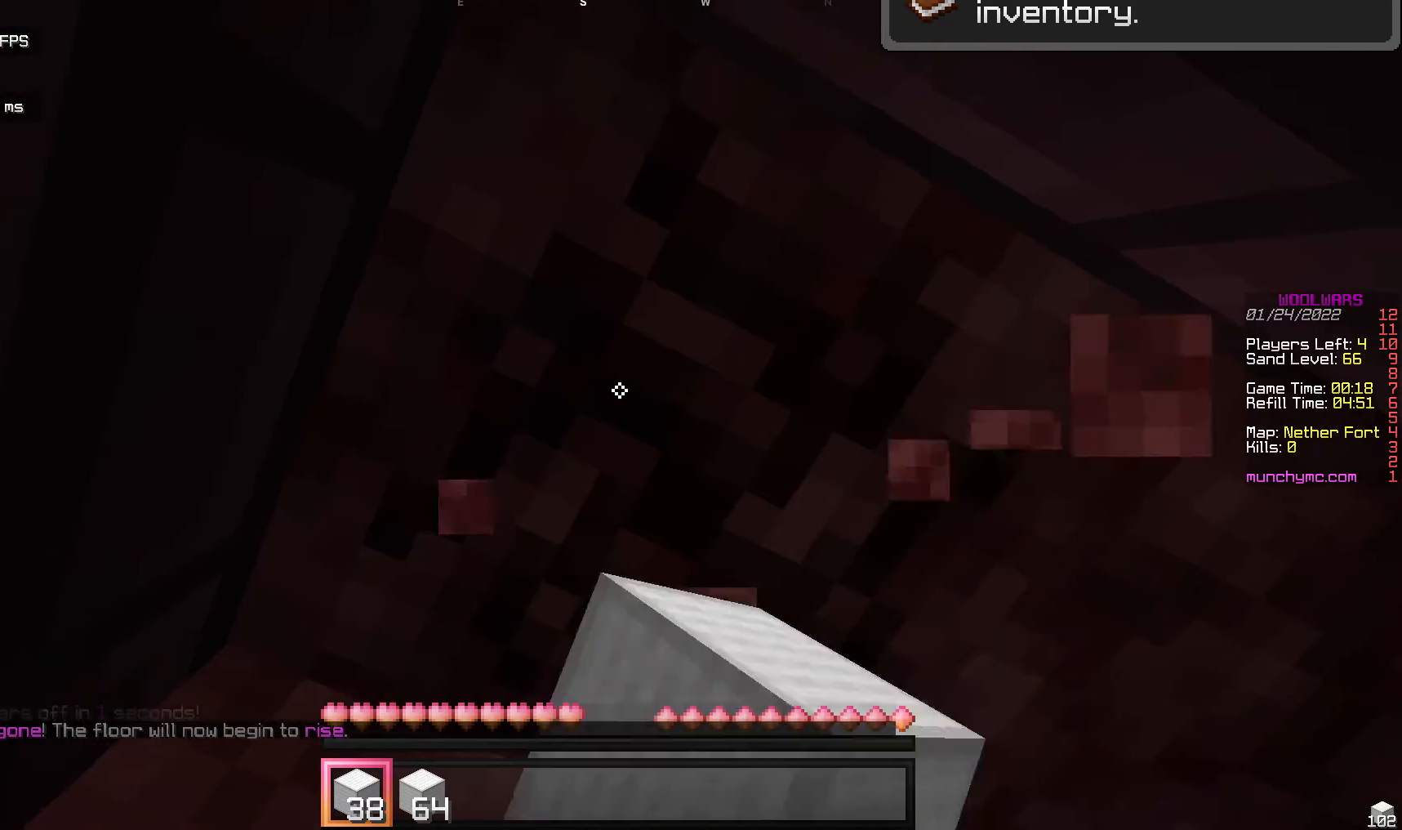
{"keys": [], "mouse": ["left"], "events": []}
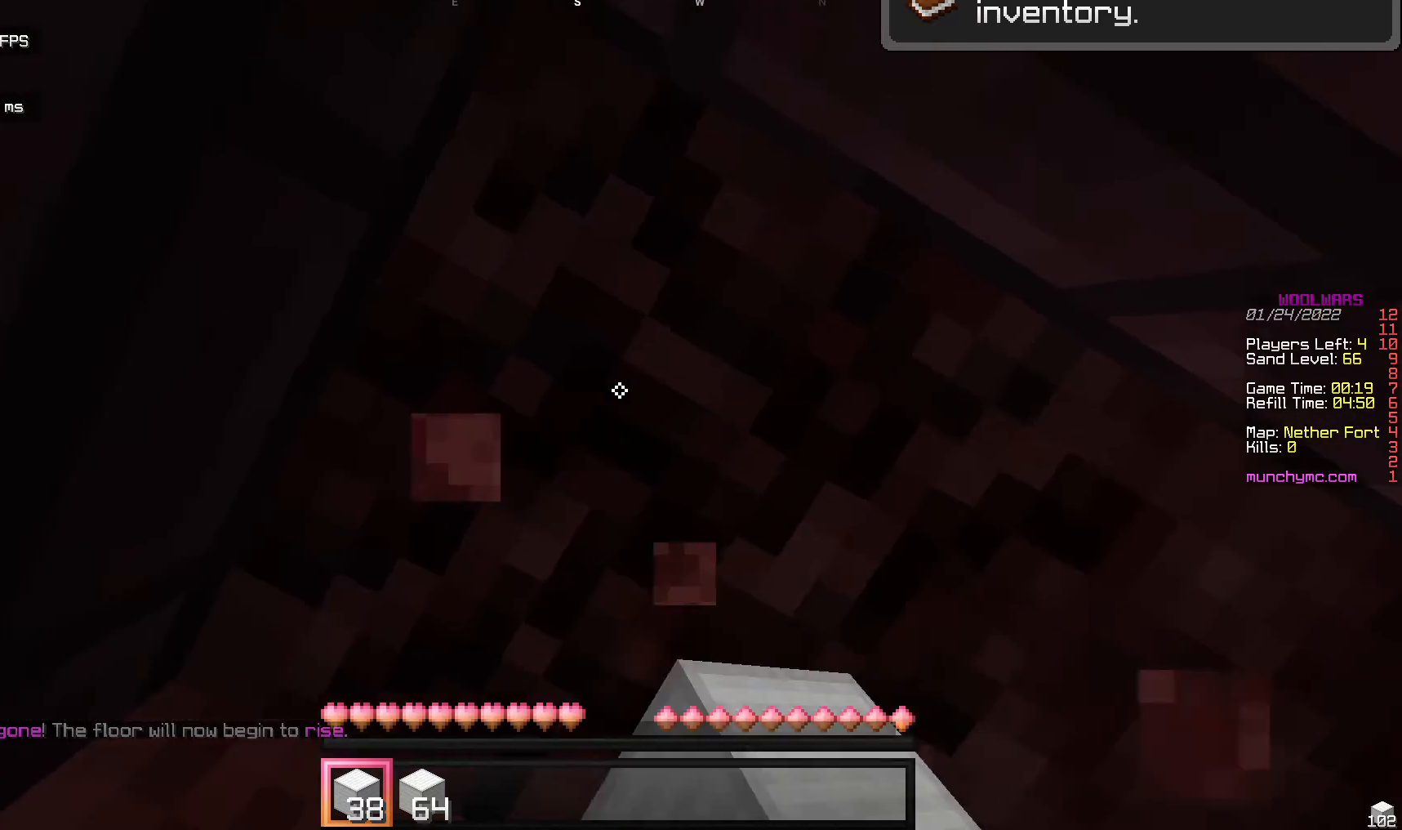
{"keys": [], "mouse": ["left"], "events": []}
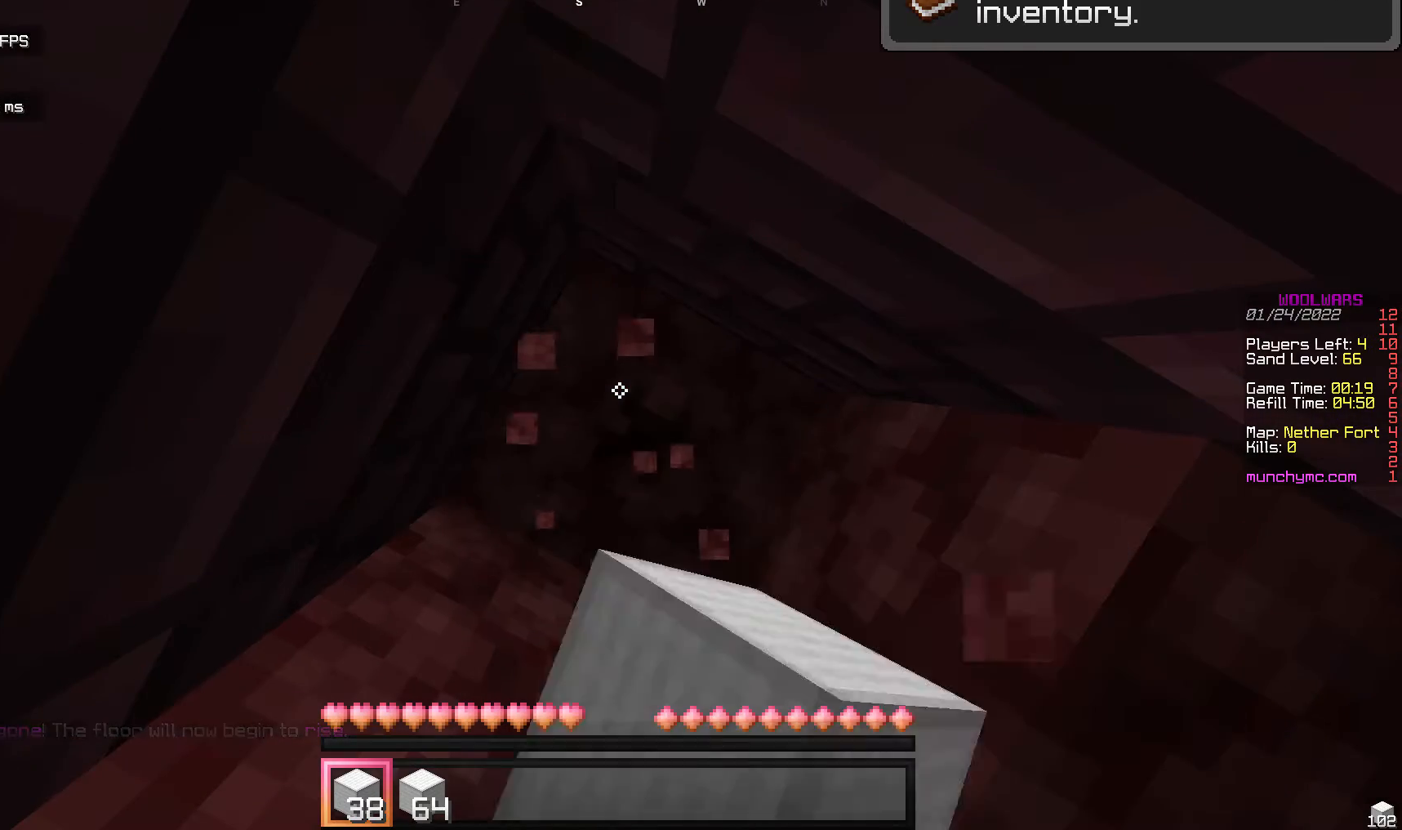
{"keys": [], "mouse": ["left"], "events": []}